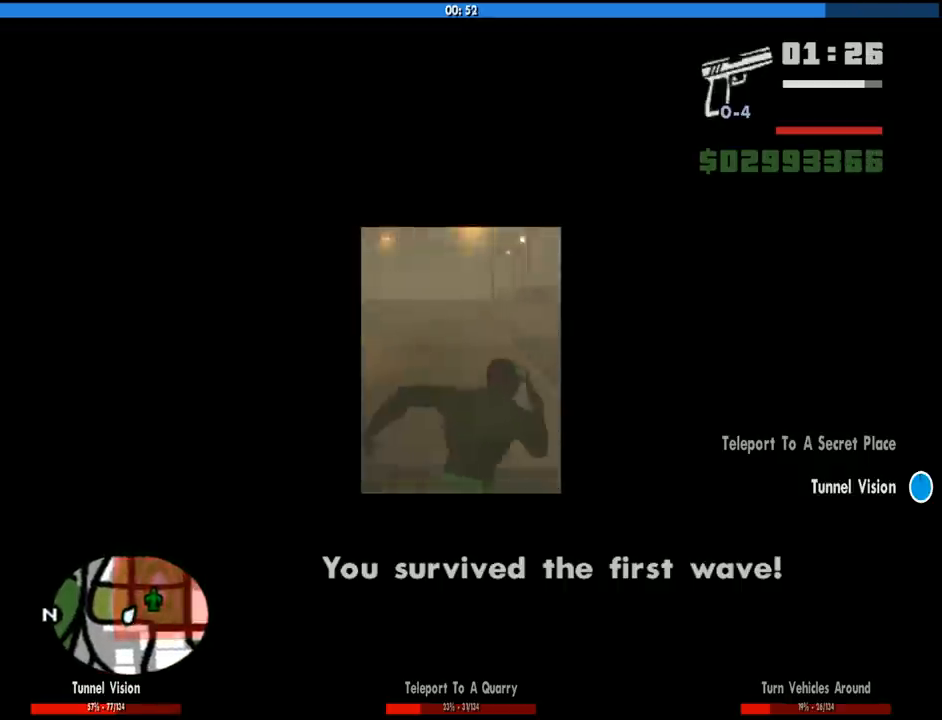
Gameplay with keyboard and mouse; each line is a JSON object with the keys and mouse buttons held at the frame after it. "events" lists presses ("down") and releases ("up") of "1", "2", "3", "4", "5", "6", "8", "a", "alt", "c", "ctrl", "d", "down", "e", "escape", "f", "f1", "f2", "f3", "g", "h", "left", "num2", "q", "r", "right", "s", "shift", "space", "tab", "up", "v", "w", "x", "z", "mouse_left", "mouse_middle", "mouse_right", "mouse_wheel_up" and "mouse_wheel_down" between this image and that frame as [ms after this image, input, new state], when the widget could be followed in between. "mouse_left", "mouse_middle", "mouse_right", "mouse_wheel_up", "mouse_wheel_down" = the "left", "middle", "right", "wheel_up", "wheel_down" buttons of the "mouse" list. No other keys are recorded. Mouse movement is not recorded.
{"keys": ["w"], "mouse": [], "events": [[50, "space", "down"], [100, "space", "up"], [233, "space", "down"], [283, "space", "up"], [383, "space", "down"], [416, "d", "up"], [466, "space", "up"]]}
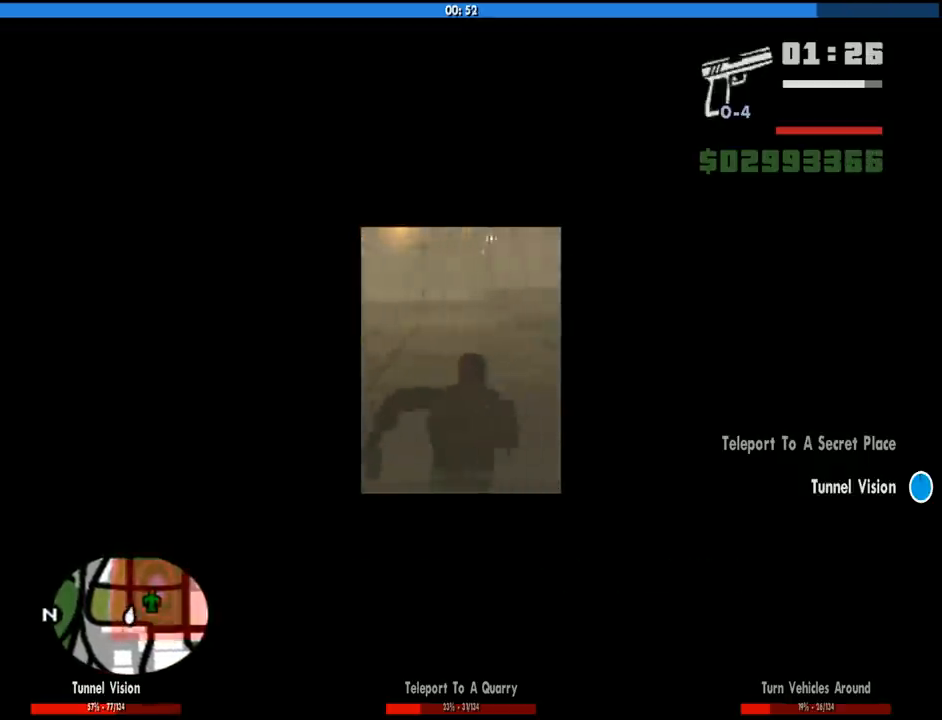
{"keys": ["w"], "mouse": [], "events": [[66, "space", "down"], [166, "space", "up"], [300, "space", "down"], [400, "space", "up"]]}
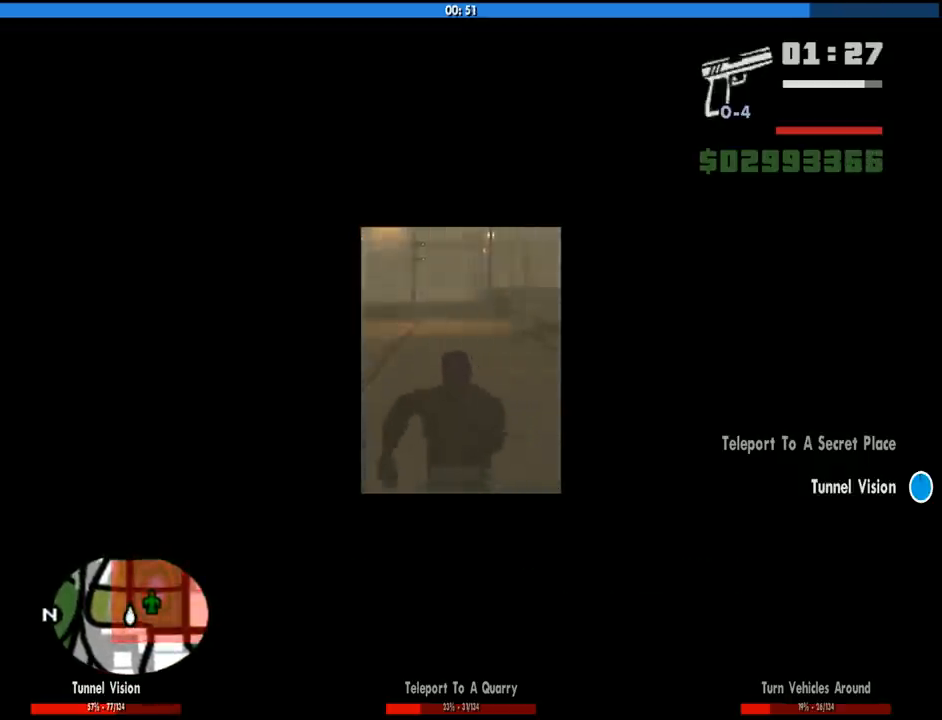
{"keys": ["space", "w"], "mouse": [], "events": [[33, "space", "down"], [133, "space", "up"], [266, "space", "down"], [416, "space", "up"], [500, "space", "down"]]}
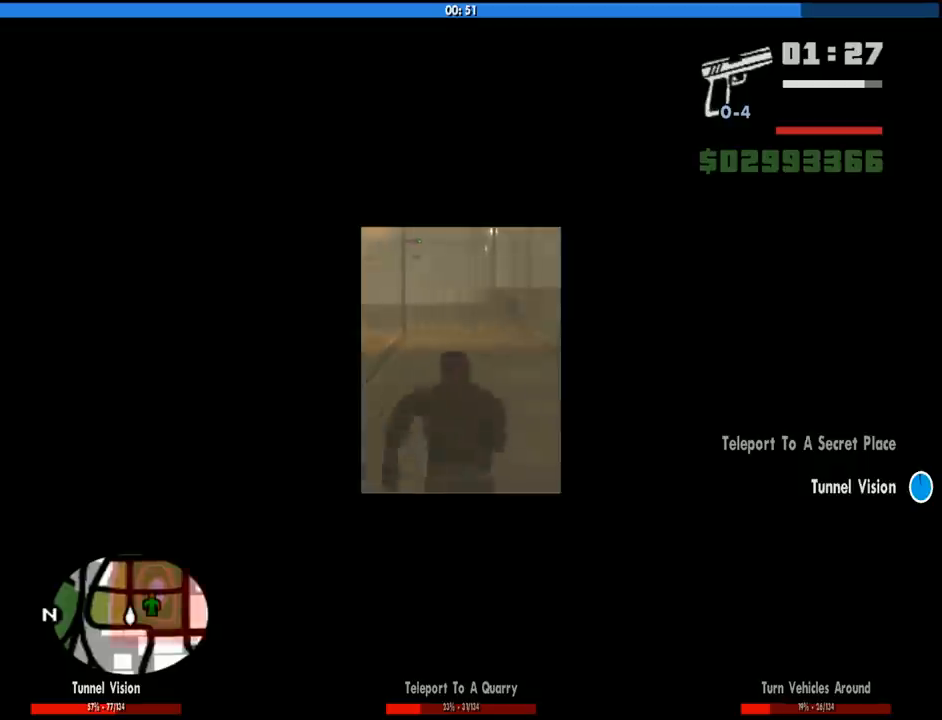
{"keys": ["v", "w"], "mouse": [], "events": [[150, "space", "up"], [466, "v", "down"]]}
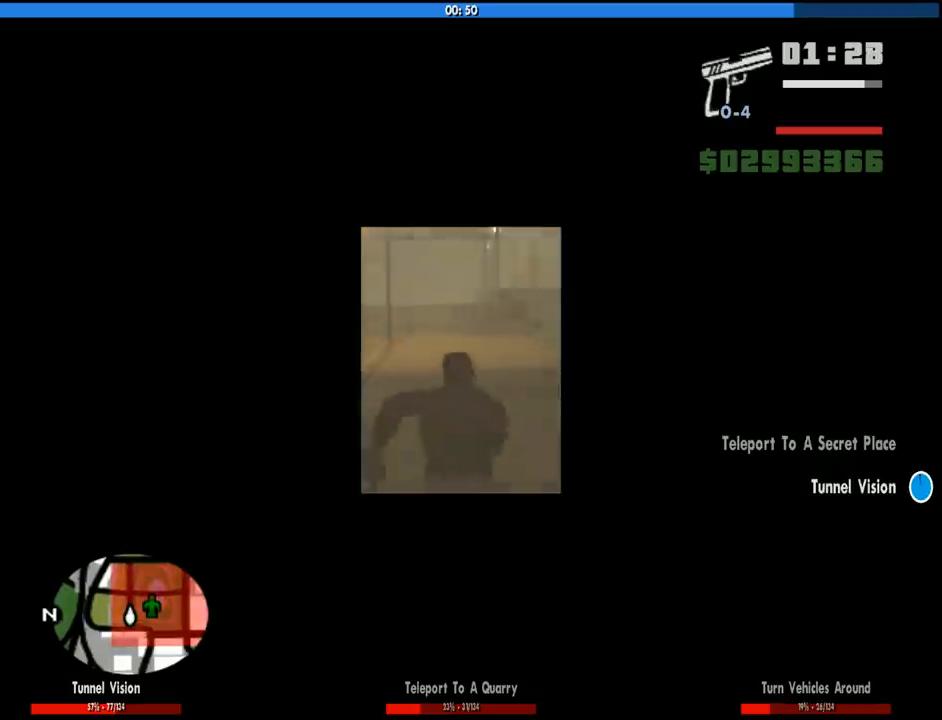
{"keys": ["w"], "mouse": [], "events": [[66, "v", "up"]]}
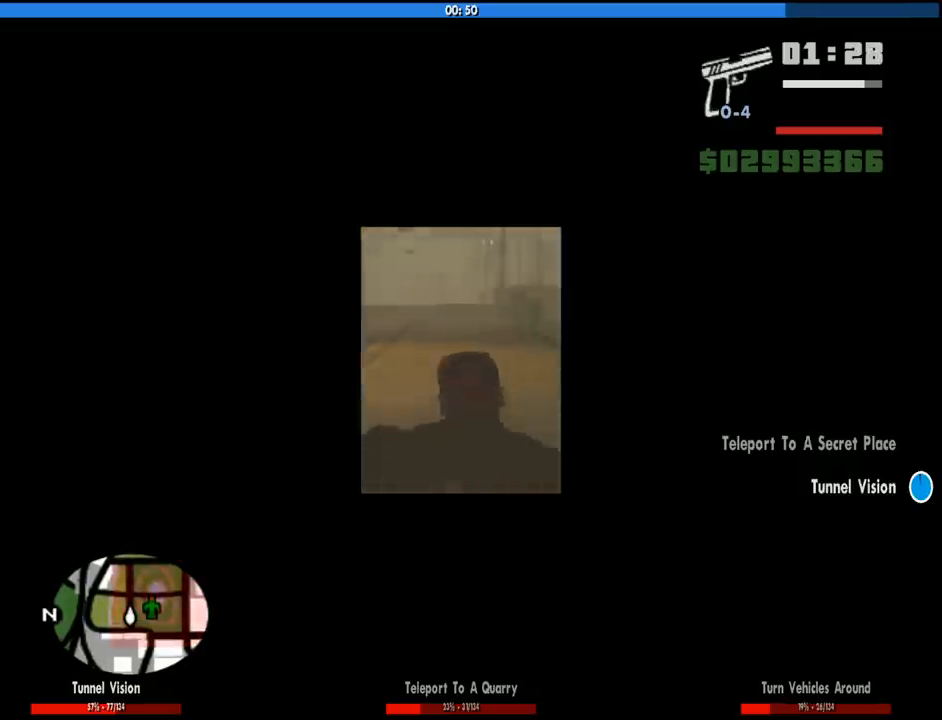
{"keys": ["w"], "mouse": [], "events": []}
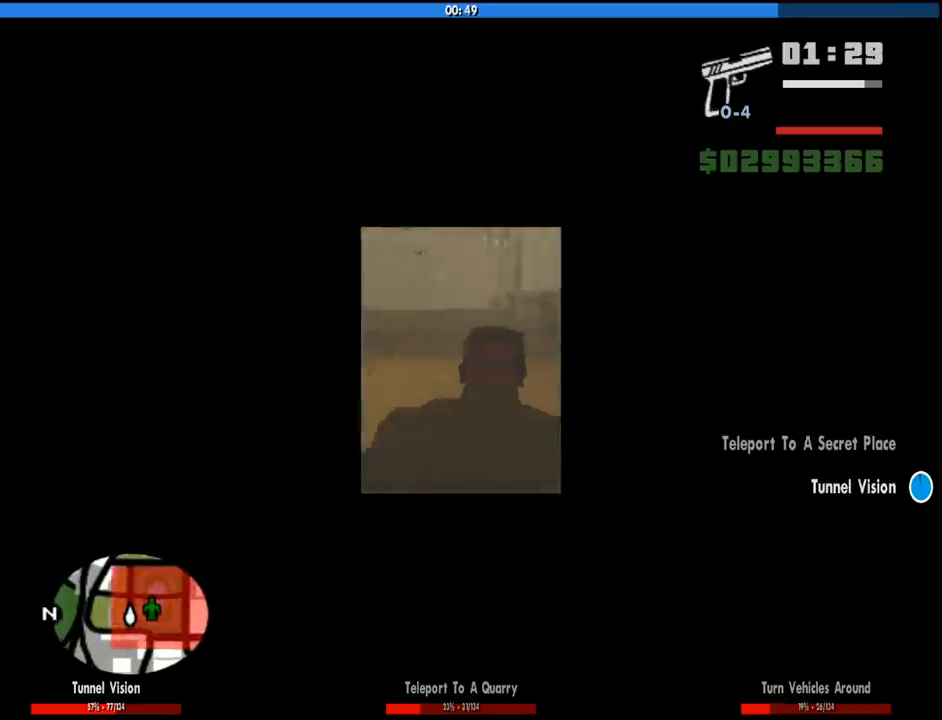
{"keys": ["w"], "mouse": [], "events": [[183, "d", "down"], [383, "d", "up"]]}
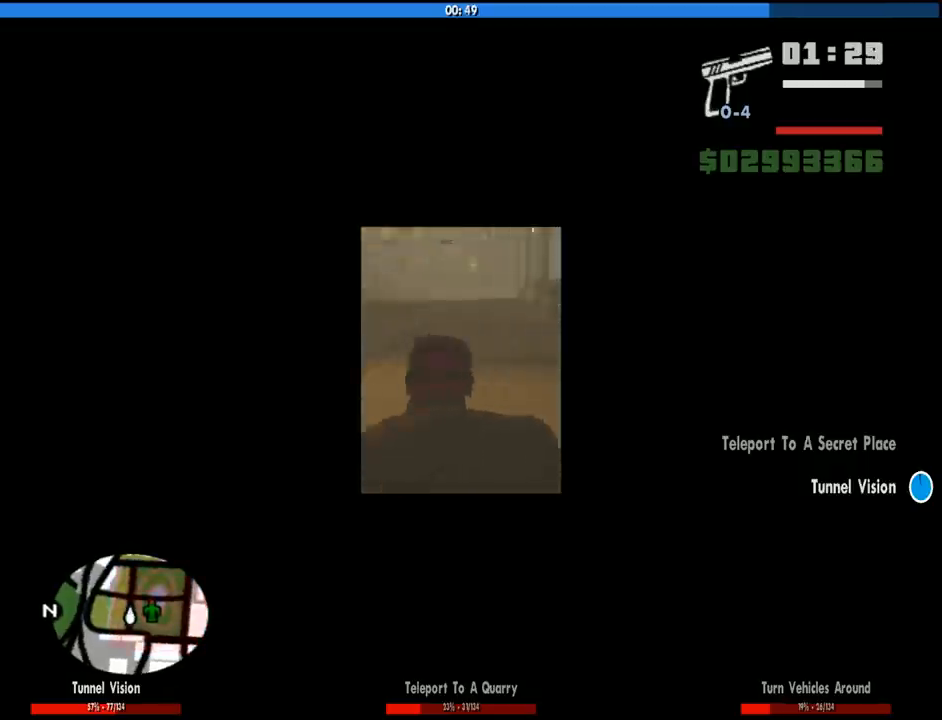
{"keys": ["w"], "mouse": [], "events": []}
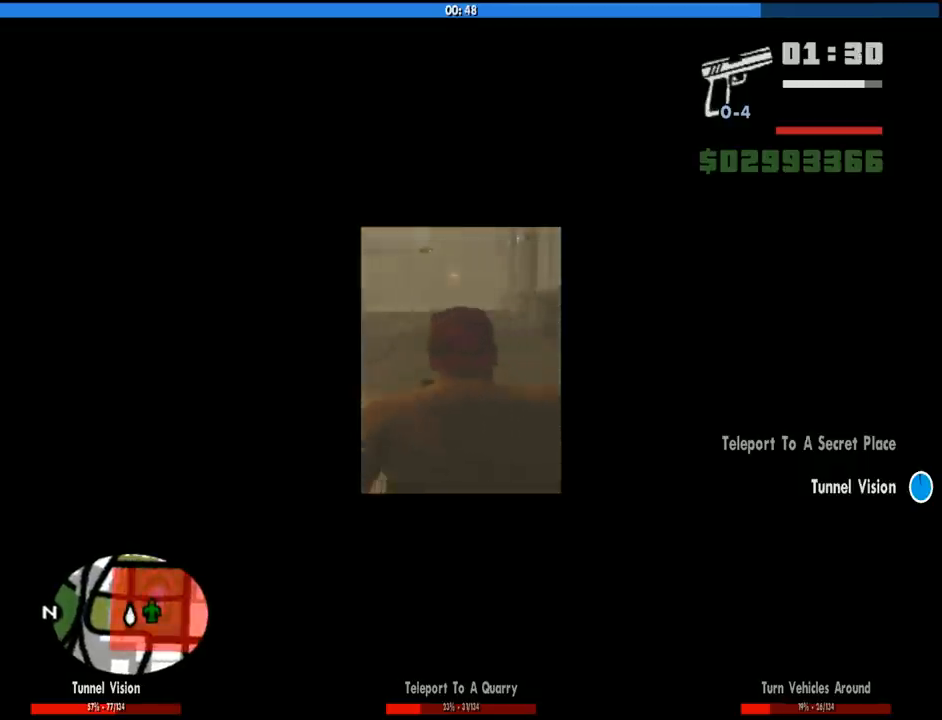
{"keys": ["w"], "mouse": [], "events": [[216, "v", "down"], [316, "v", "up"]]}
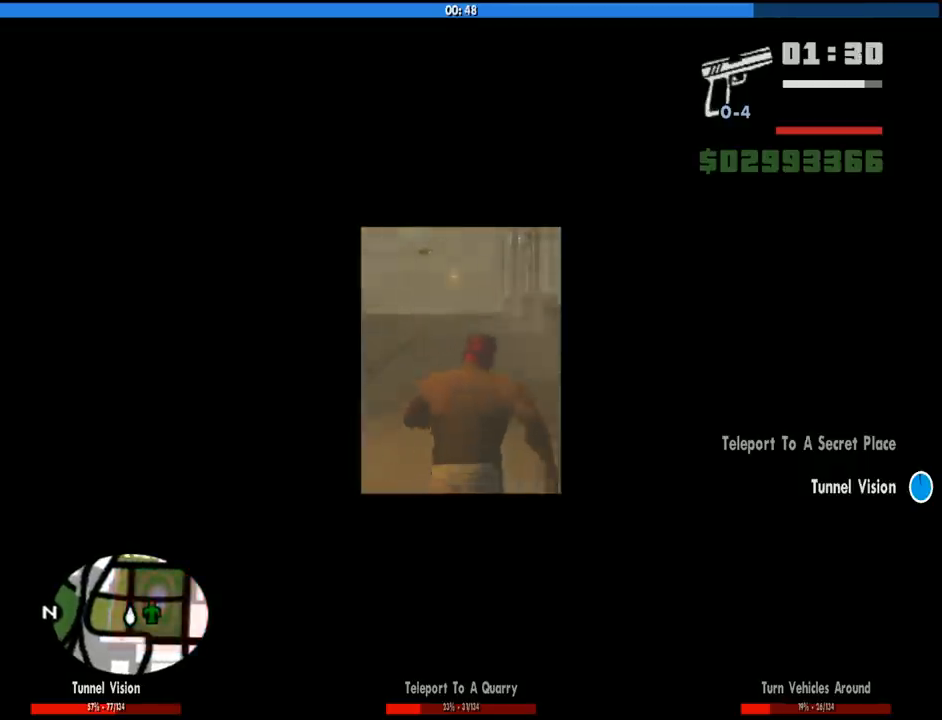
{"keys": [], "mouse": [], "events": [[100, "w", "up"], [233, "v", "down"], [283, "v", "up"]]}
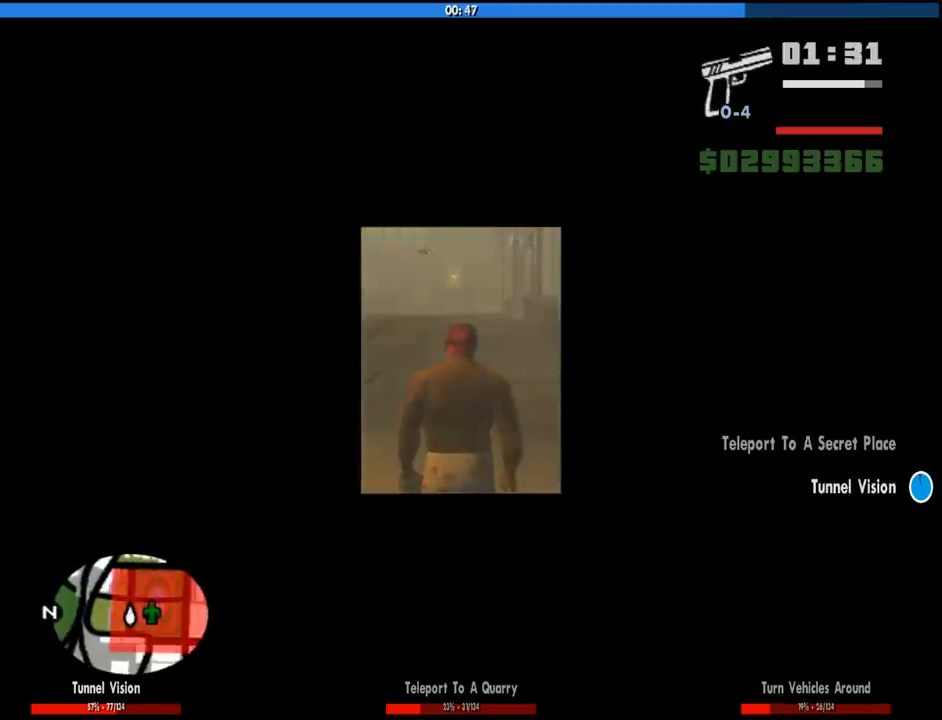
{"keys": [], "mouse": [], "events": [[200, "v", "down"], [250, "v", "up"]]}
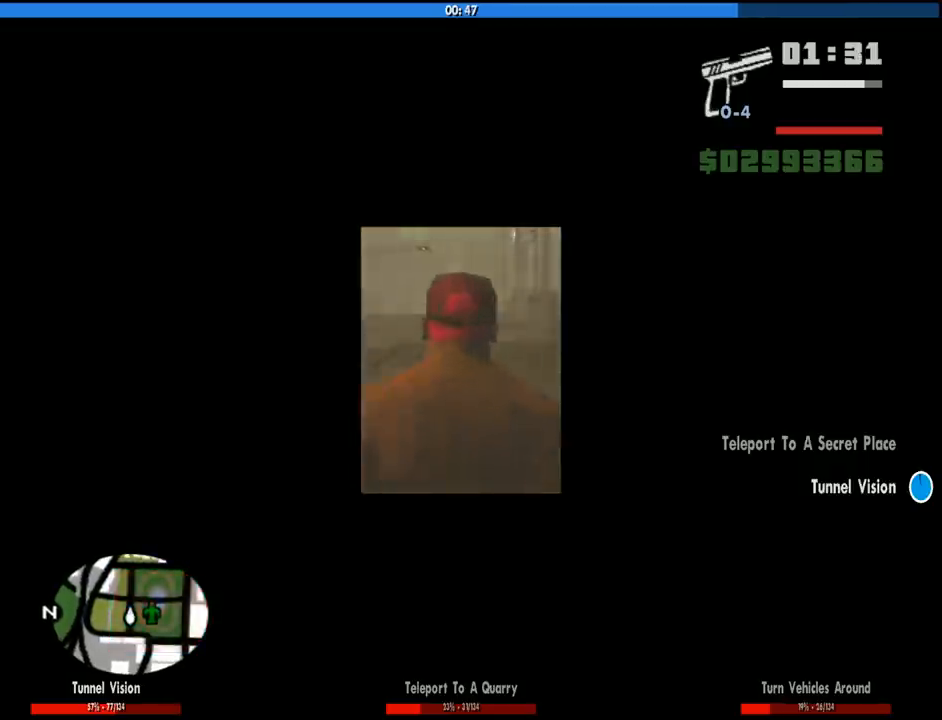
{"keys": [], "mouse": [], "events": [[133, "c", "down"], [216, "c", "up"]]}
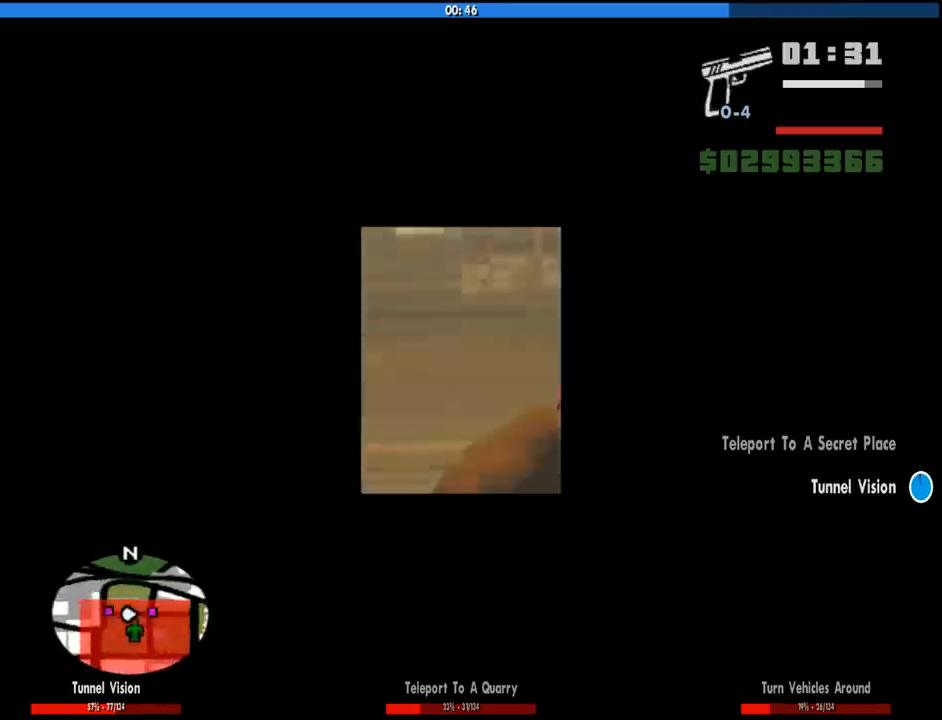
{"keys": [], "mouse": [], "events": []}
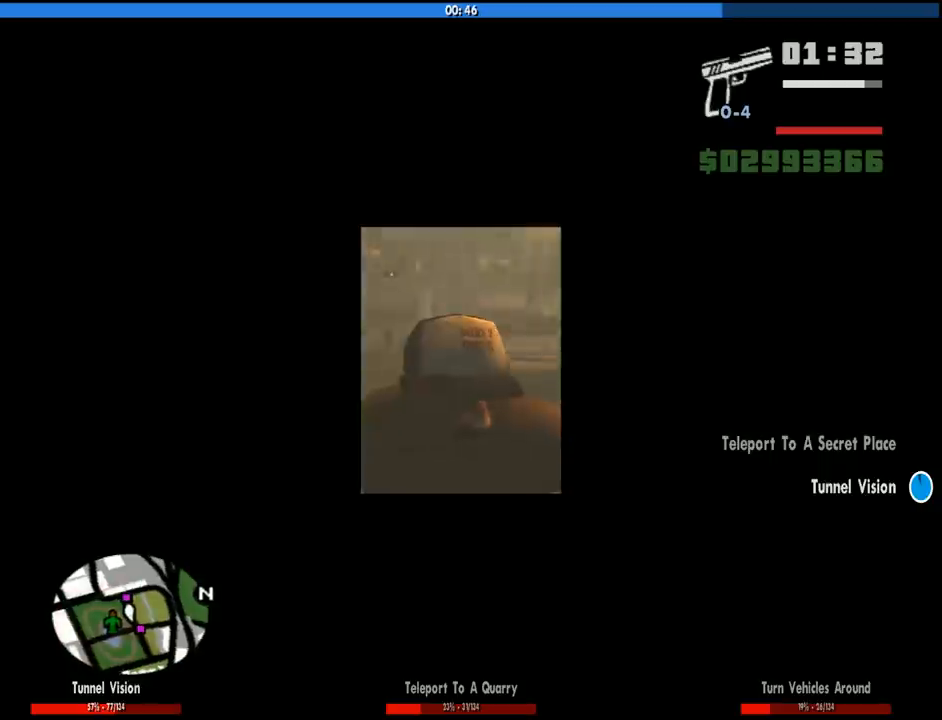
{"keys": ["v"], "mouse": [], "events": [[483, "v", "down"]]}
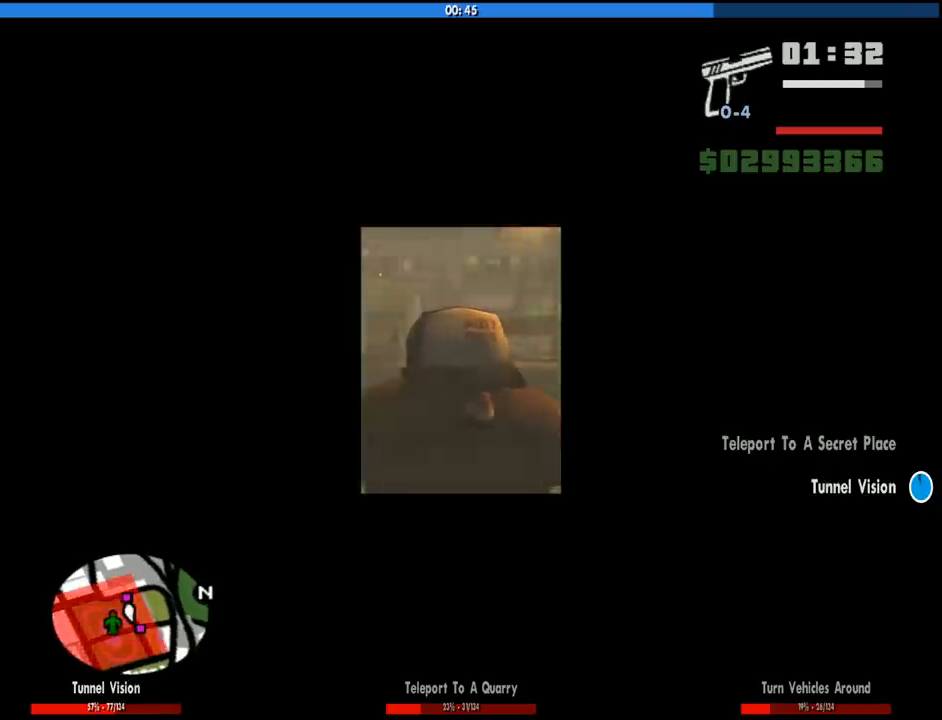
{"keys": [], "mouse": [], "events": [[83, "v", "up"]]}
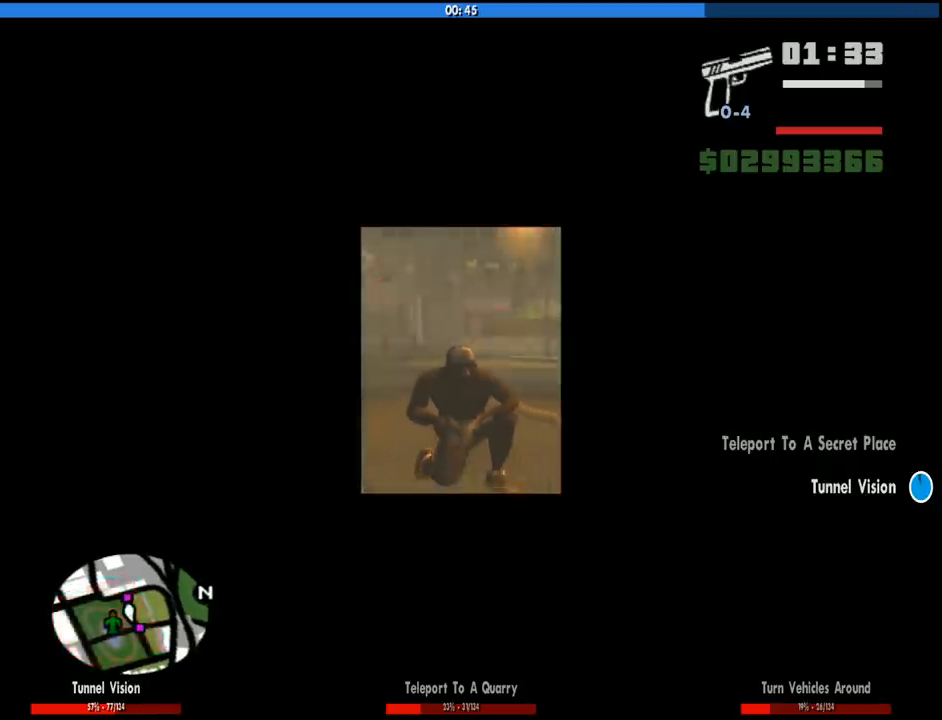
{"keys": [], "mouse": [], "events": []}
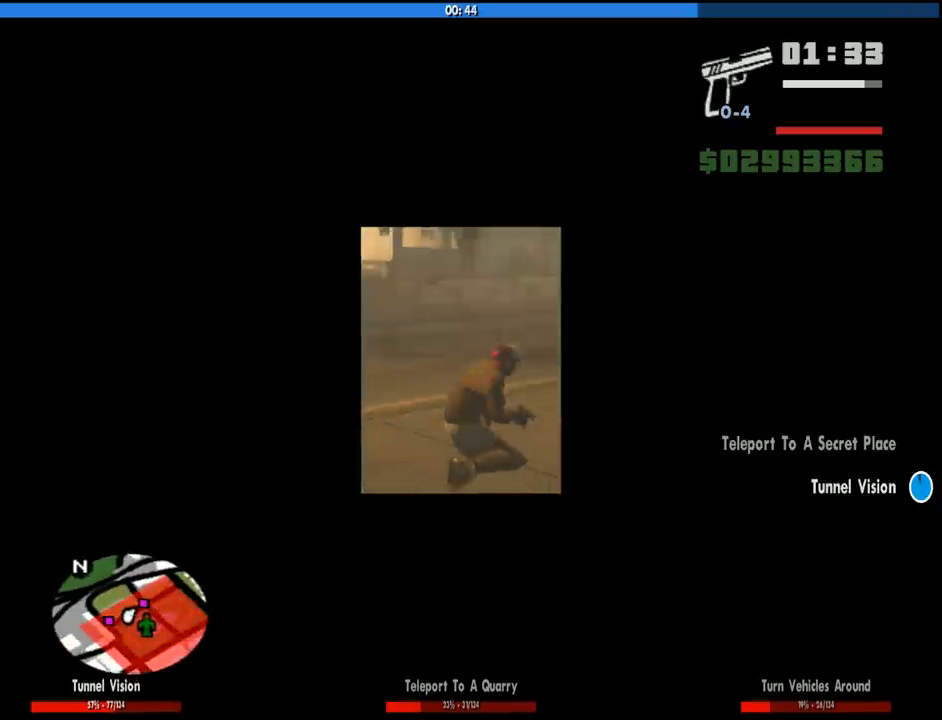
{"keys": [], "mouse": [], "events": [[66, "v", "down"], [166, "v", "up"]]}
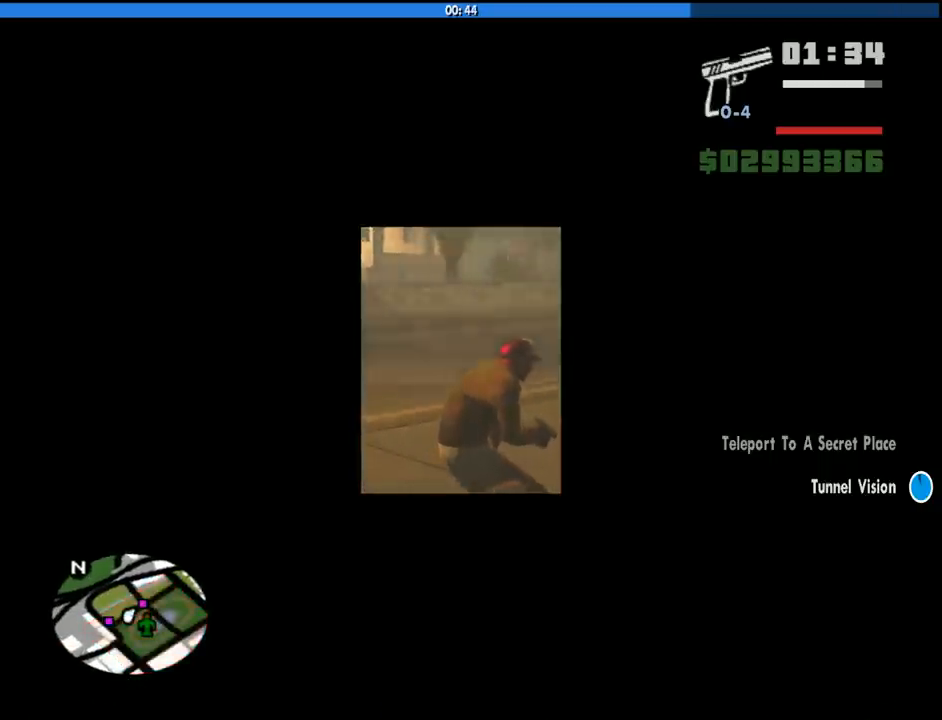
{"keys": [], "mouse": [], "events": [[83, "v", "down"], [166, "v", "up"], [416, "v", "down"], [450, "v", "up"]]}
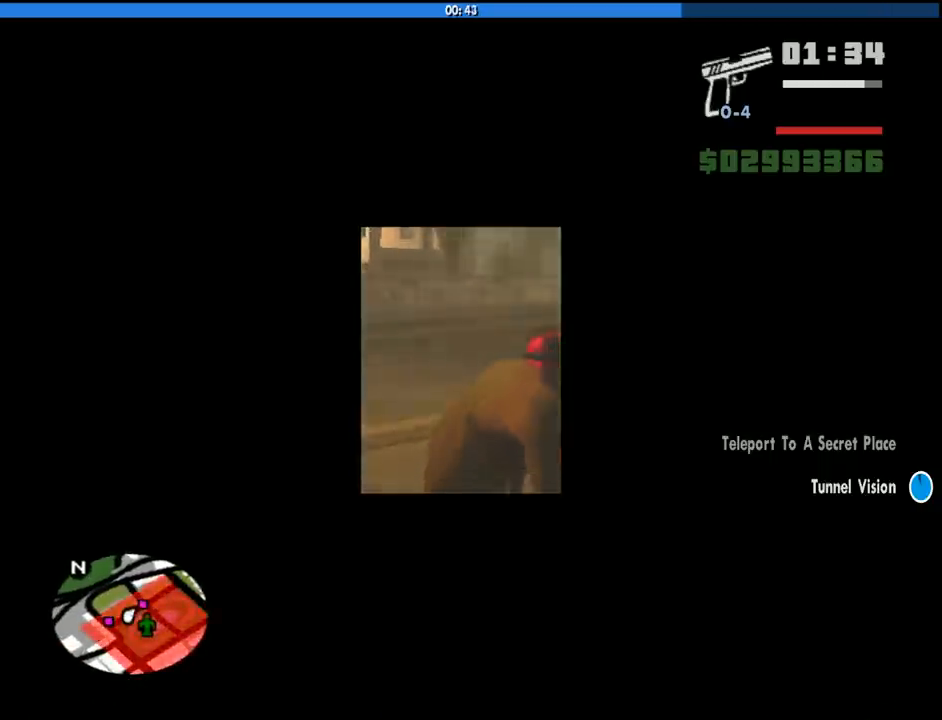
{"keys": ["w"], "mouse": [], "events": [[283, "w", "down"]]}
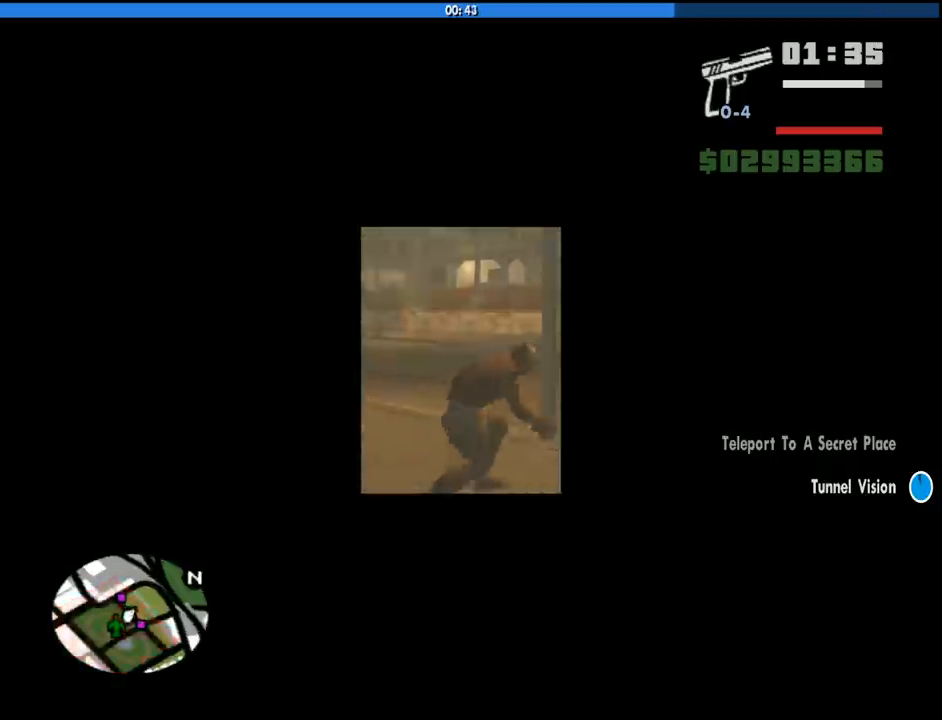
{"keys": ["w"], "mouse": [], "events": [[300, "c", "down"], [400, "c", "up"]]}
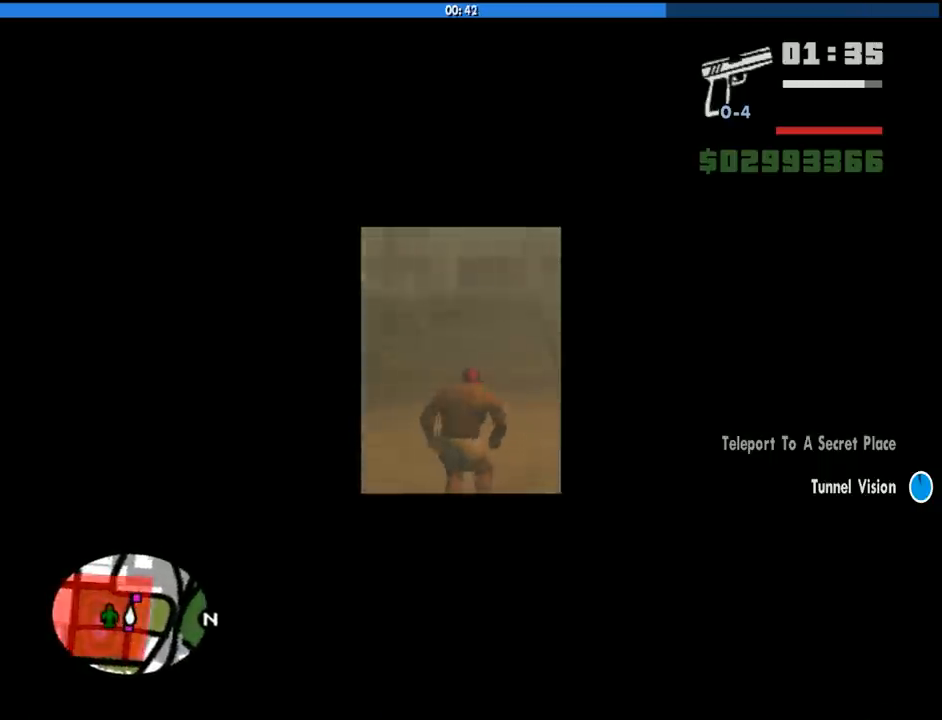
{"keys": ["w"], "mouse": [], "events": []}
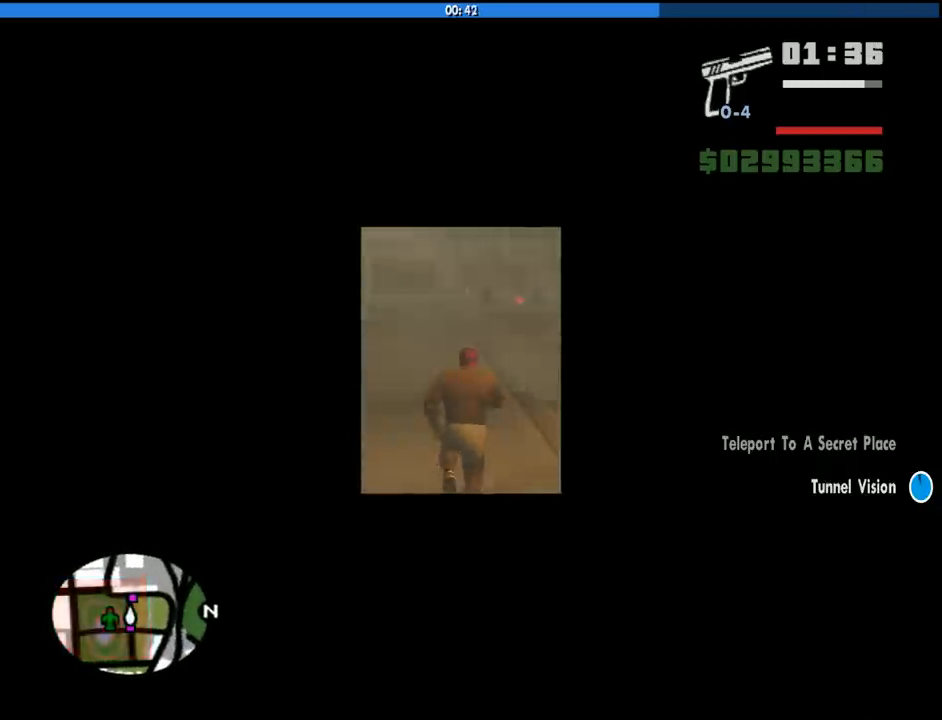
{"keys": [], "mouse": ["right"], "events": [[150, "a", "down"], [283, "a", "up"], [466, "mouse_right", "down"], [466, "w", "up"]]}
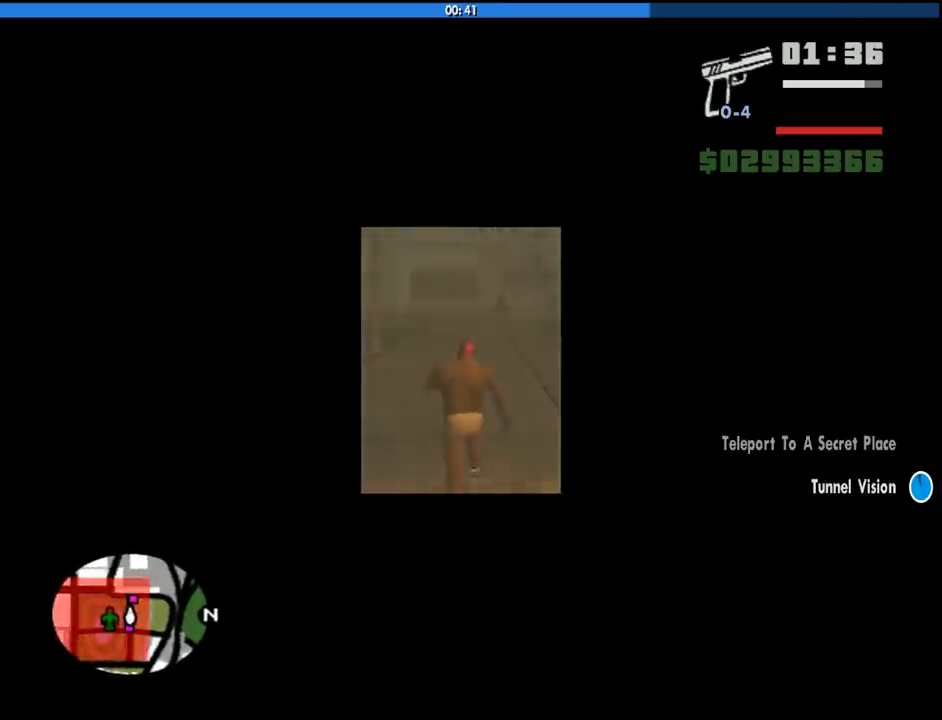
{"keys": [], "mouse": ["right"], "events": [[116, "c", "down"], [166, "c", "up"]]}
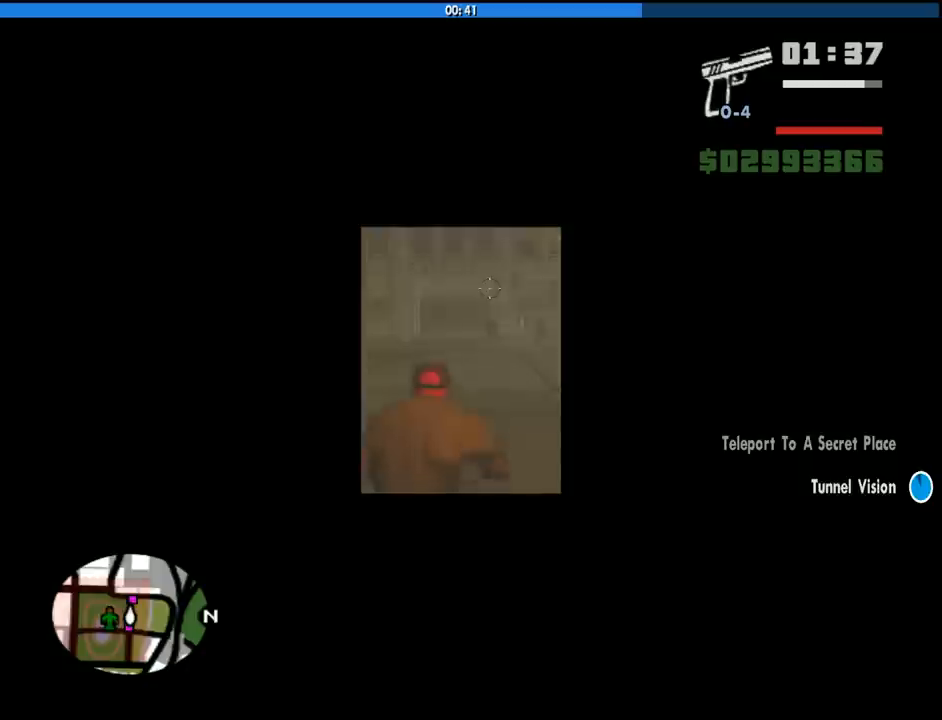
{"keys": [], "mouse": ["right"], "events": []}
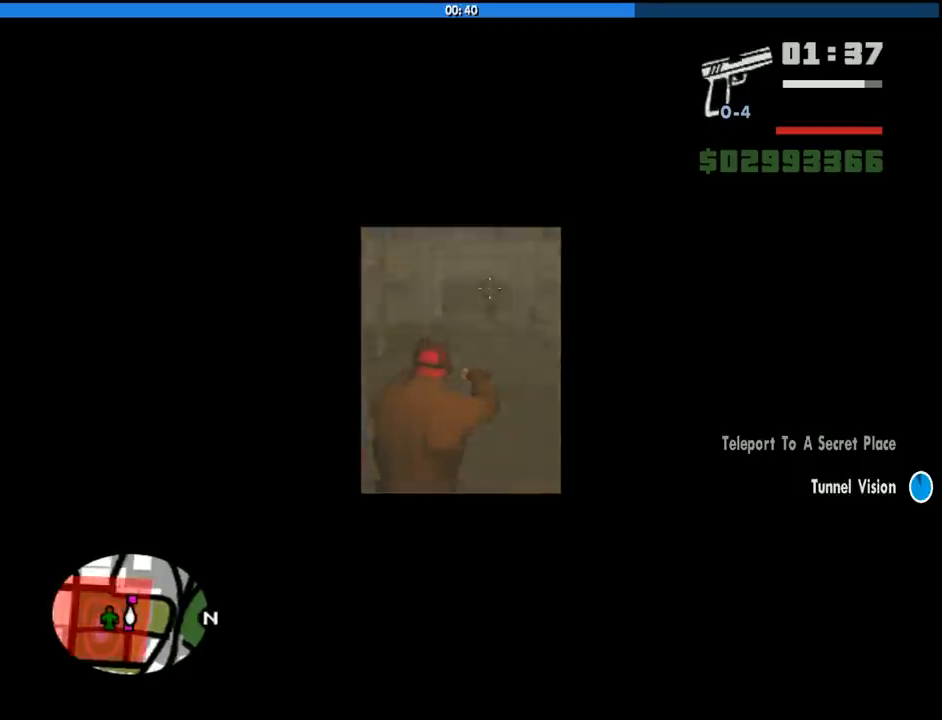
{"keys": [], "mouse": ["right"], "events": []}
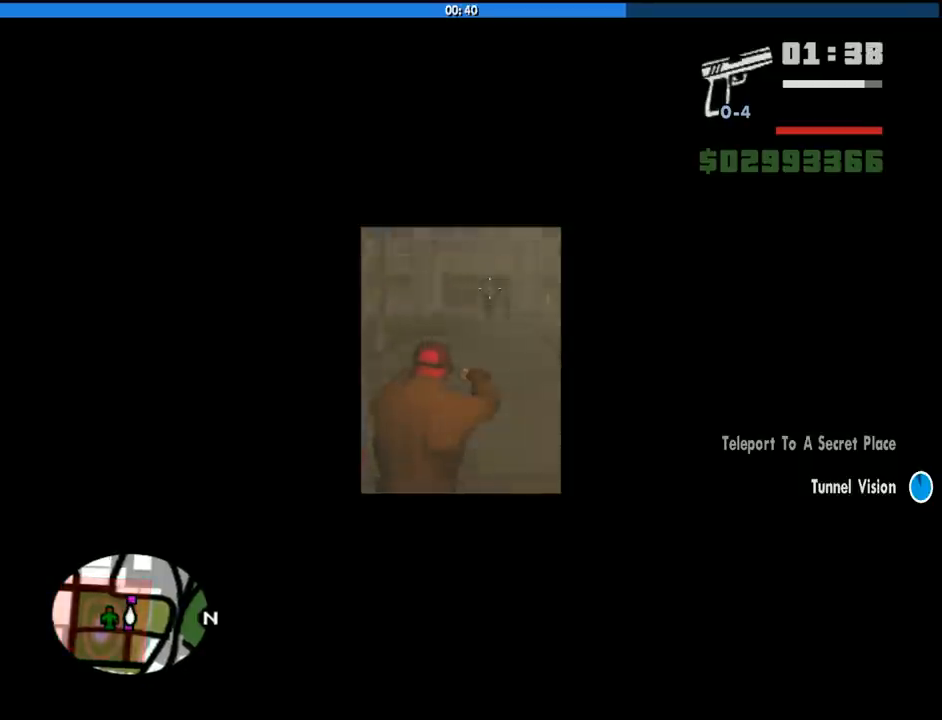
{"keys": [], "mouse": ["right"], "events": [[400, "mouse_left", "down"], [483, "mouse_left", "up"]]}
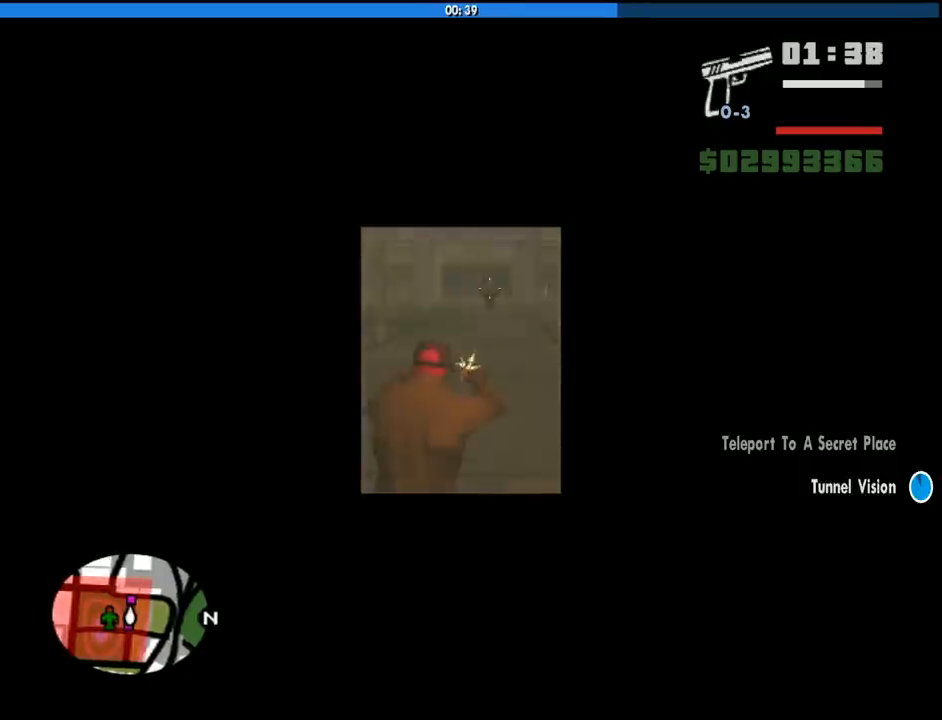
{"keys": [], "mouse": ["right"], "events": []}
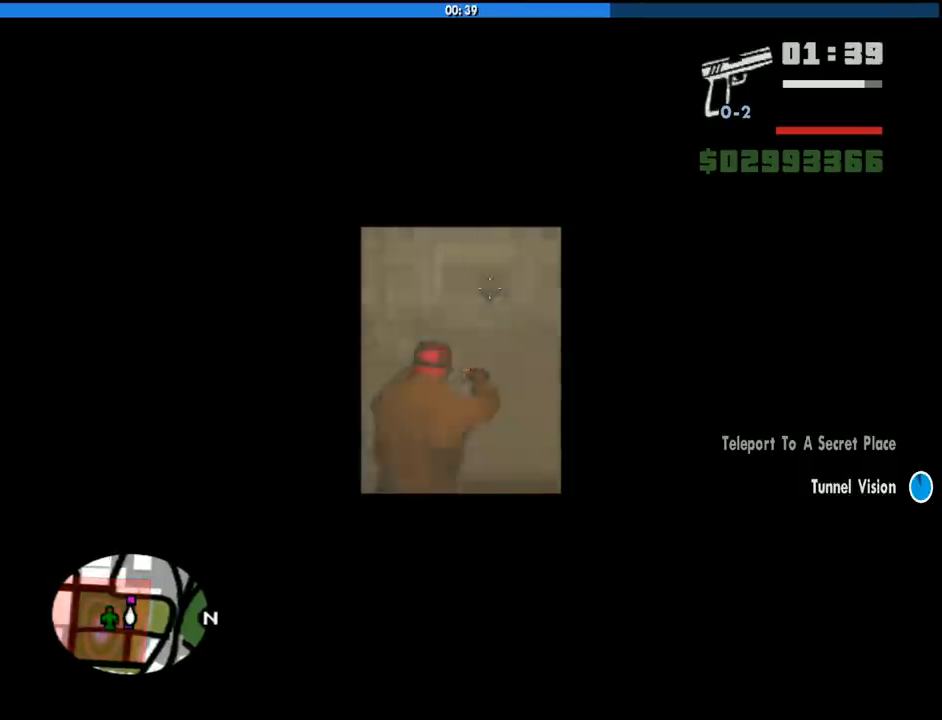
{"keys": [], "mouse": ["right"], "events": [[50, "mouse_left", "down"], [150, "mouse_left", "up"]]}
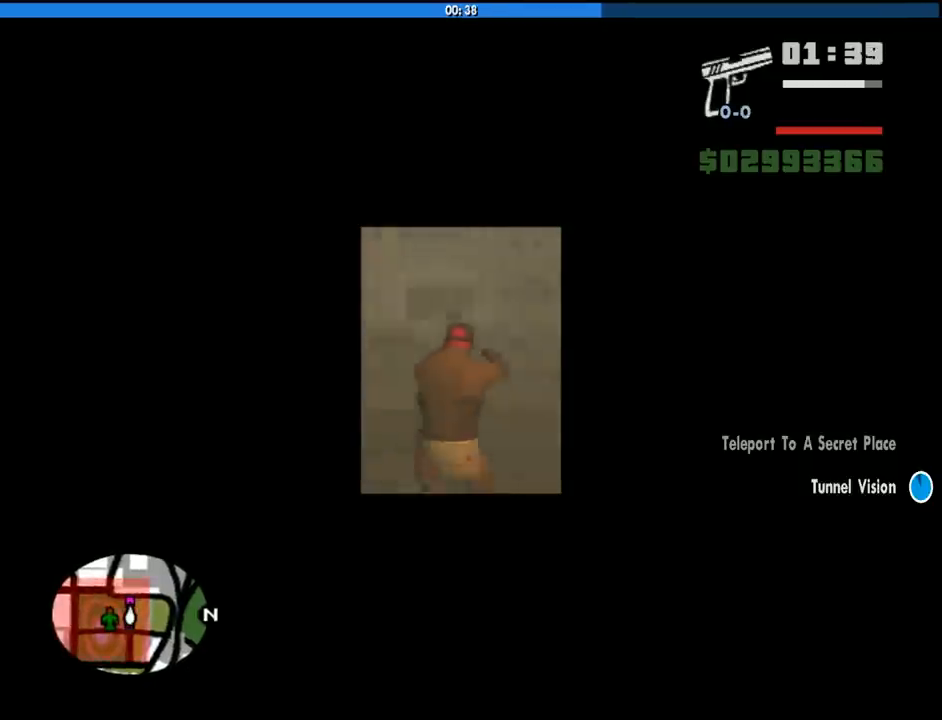
{"keys": ["w"], "mouse": [], "events": [[300, "mouse_right", "up"], [350, "w", "down"]]}